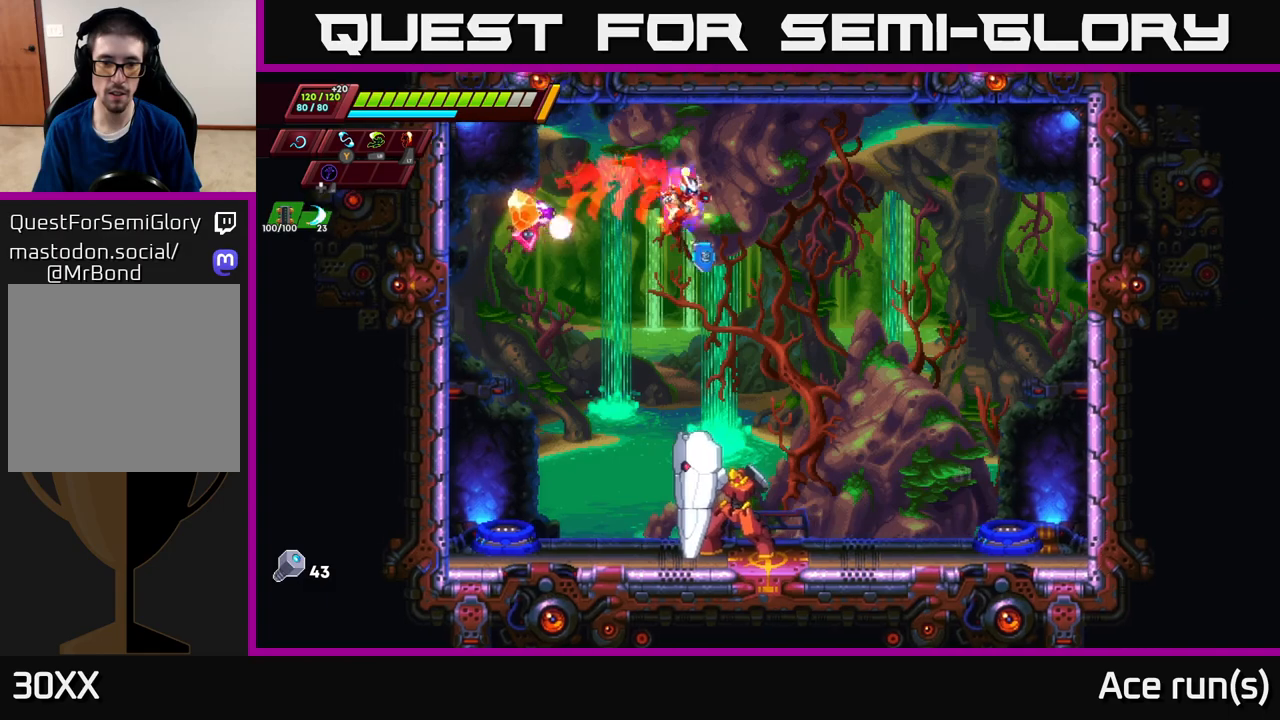
Gameplay with a controller (Xbox layout); each line is a JSON object with the inputs held at the frame after it. "events" lists button and stick changes between this image and that frame as [ms after this image, input, new state], when the widget could be followed in between.
{"buttons": [], "left_stick": "right", "right_stick": "center", "events": [[267, "A", "up"], [300, "R2", "up"], [300, "left_stick", "down-left"], [333, "X", "down"], [417, "X", "up"], [433, "left_stick", "right"]]}
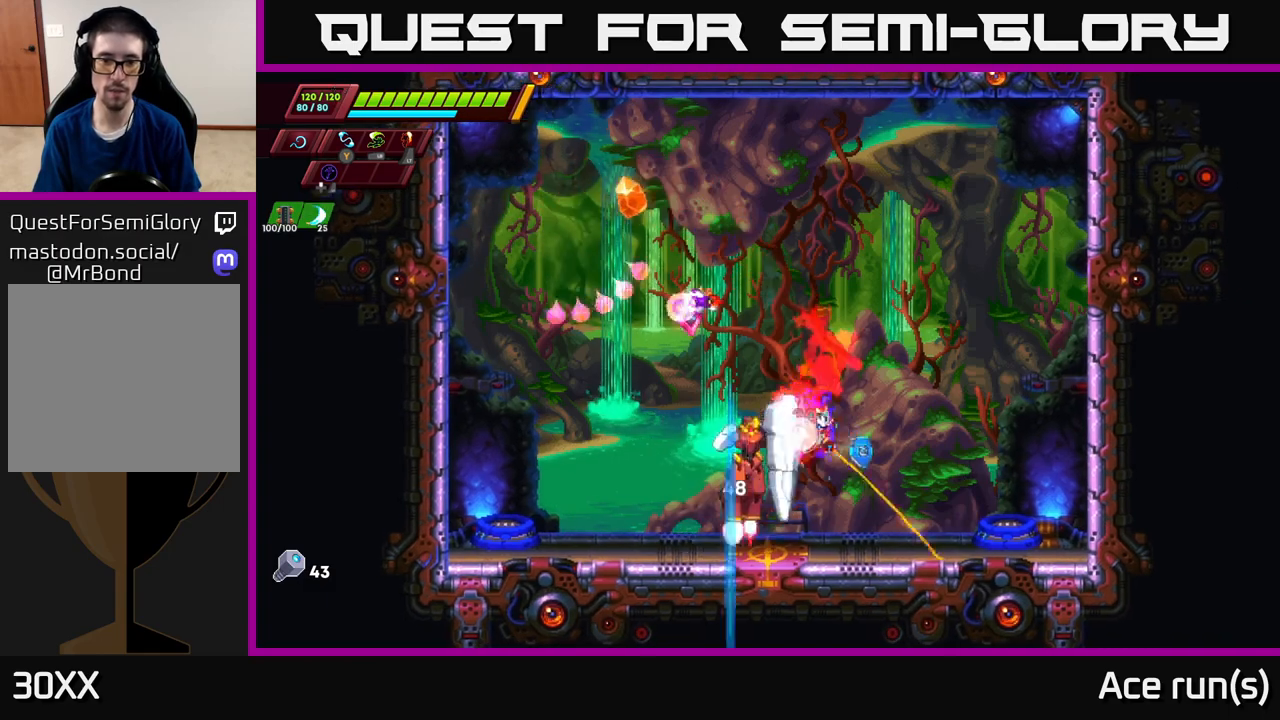
{"buttons": [], "left_stick": "left", "right_stick": "center", "events": [[150, "left_stick", "left"], [250, "X", "down"], [283, "left_stick", "right"], [300, "X", "up"], [433, "left_stick", "left"]]}
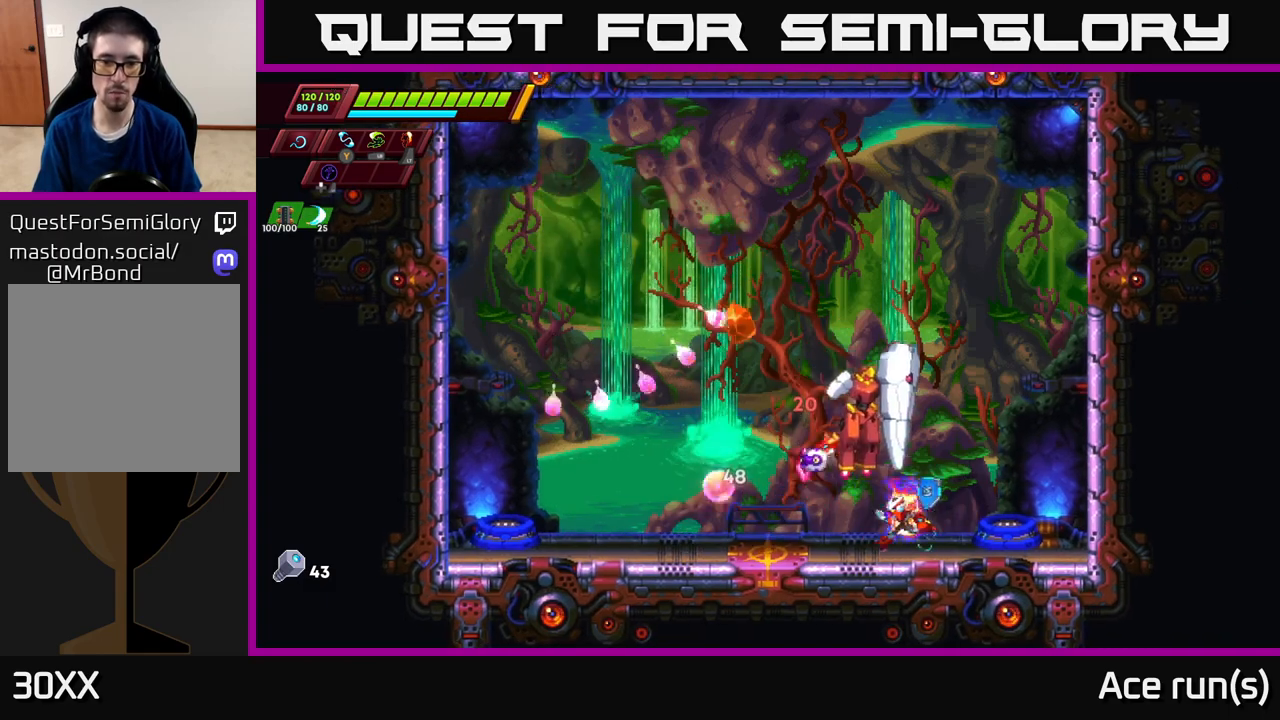
{"buttons": [], "left_stick": "center", "right_stick": "center", "events": [[33, "R2", "down"], [217, "left_stick", "right"], [250, "R2", "up"], [283, "X", "down"], [367, "X", "up"], [367, "left_stick", "center"]]}
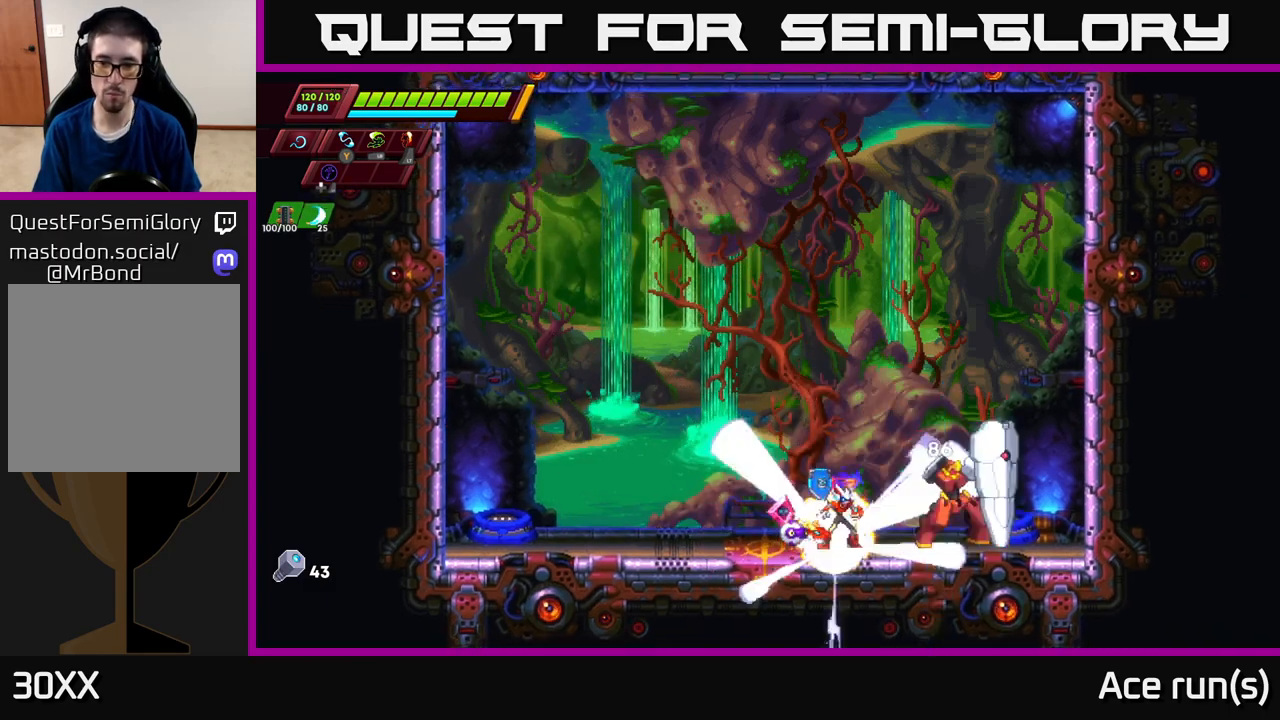
{"buttons": [], "left_stick": "center", "right_stick": "center", "events": [[167, "X", "down"], [300, "X", "up"]]}
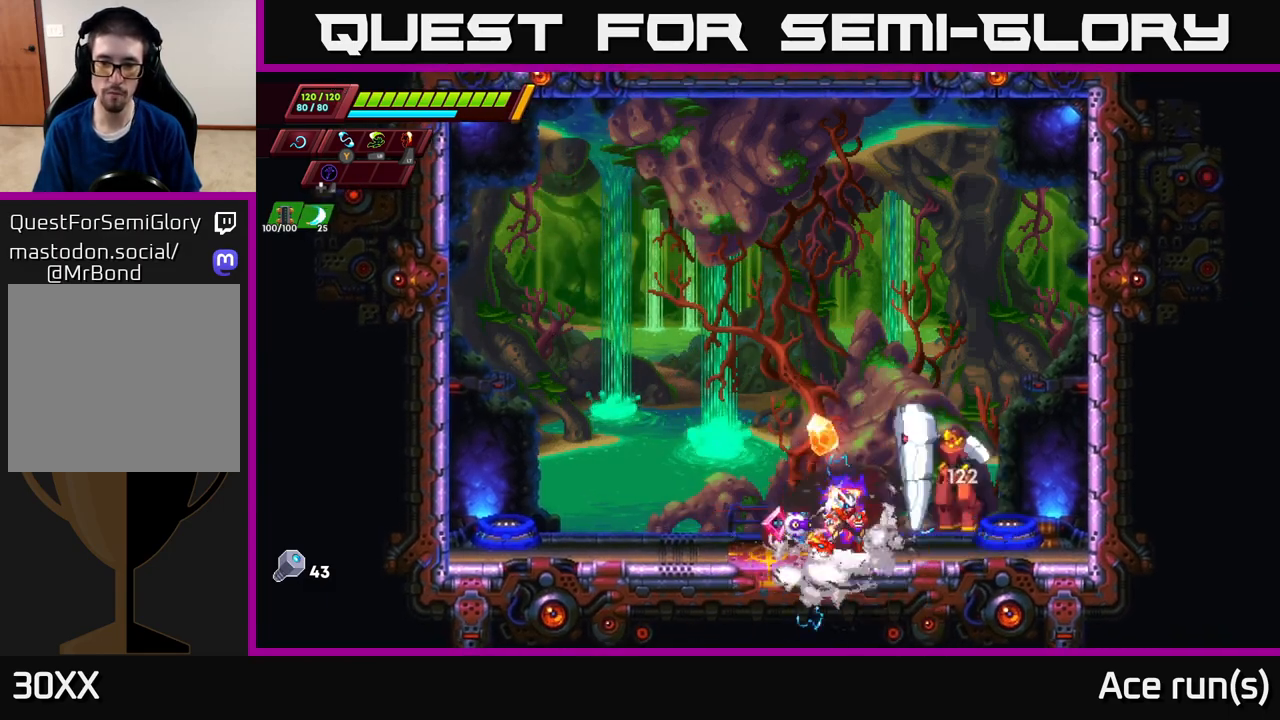
{"buttons": ["R2"], "left_stick": "left", "right_stick": "center", "events": [[83, "X", "down"], [200, "left_stick", "left"], [217, "R2", "down"], [217, "X", "up"]]}
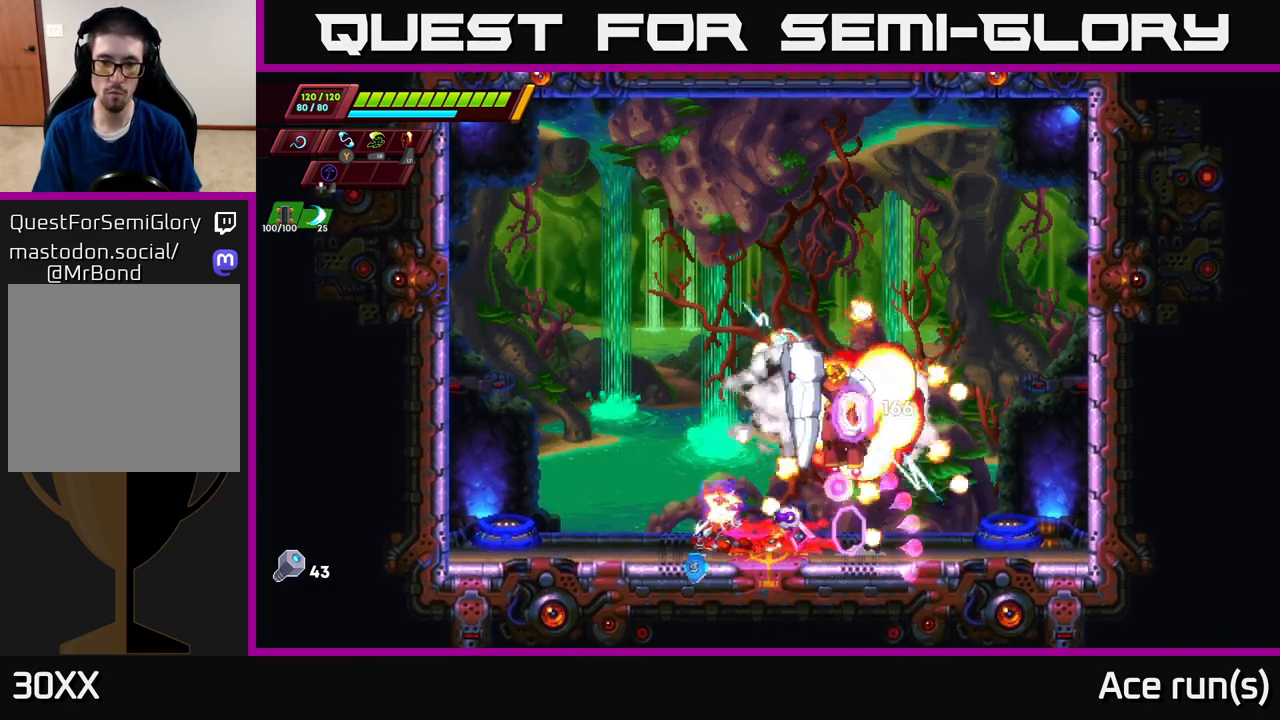
{"buttons": ["A", "R2"], "left_stick": "left", "right_stick": "center", "events": [[267, "R2", "up"], [350, "R2", "down"], [383, "A", "down"]]}
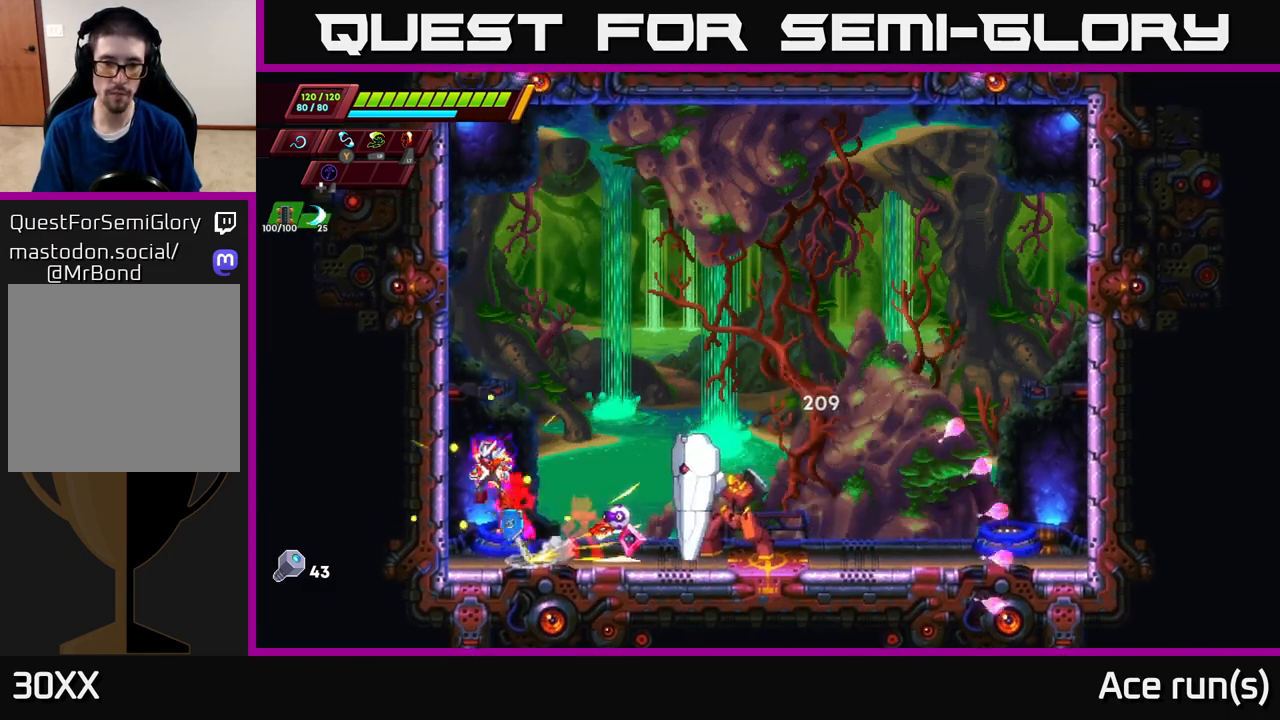
{"buttons": ["A", "R2"], "left_stick": "right", "right_stick": "center", "events": [[100, "A", "up"], [167, "A", "down"], [300, "A", "up"], [417, "left_stick", "right"], [450, "A", "down"]]}
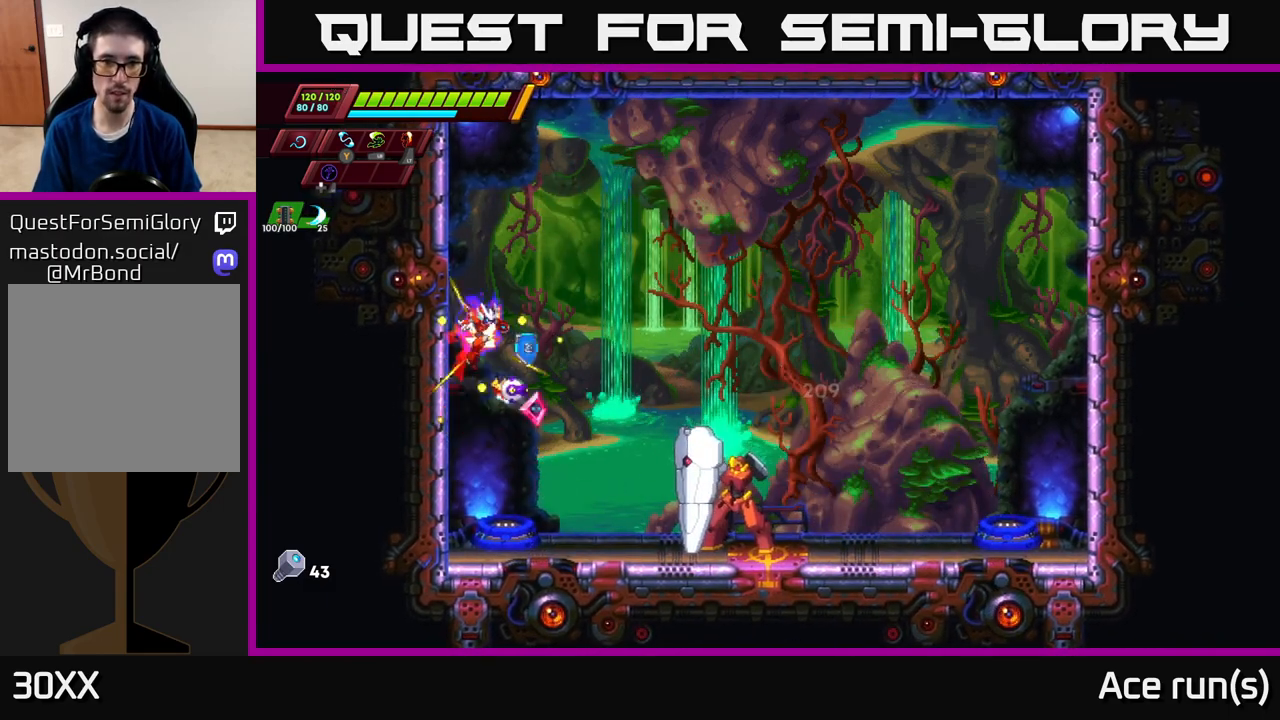
{"buttons": ["R2"], "left_stick": "down-left", "right_stick": "center", "events": [[383, "A", "up"], [400, "left_stick", "left"], [467, "left_stick", "down-left"]]}
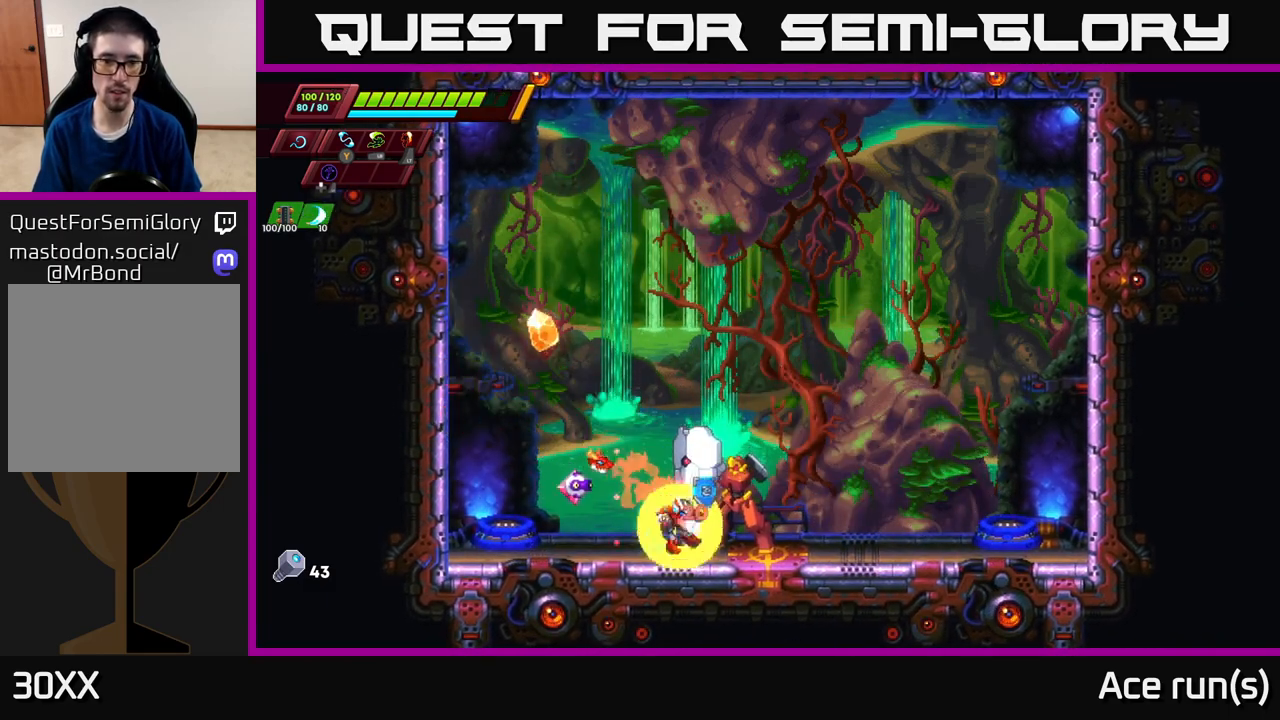
{"buttons": ["A", "R2"], "left_stick": "left", "right_stick": "center", "events": [[83, "left_stick", "left"], [350, "A", "down"]]}
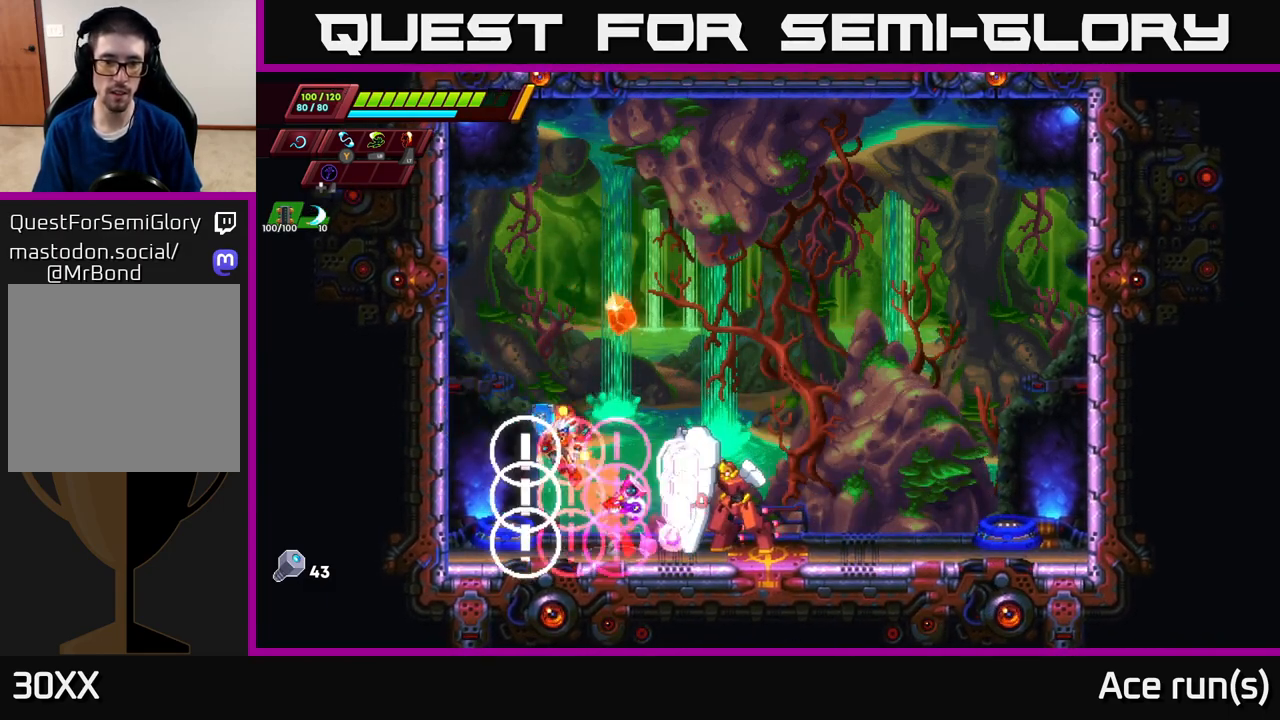
{"buttons": ["R2"], "left_stick": "left", "right_stick": "center", "events": [[83, "A", "up"], [217, "A", "down"], [417, "A", "up"]]}
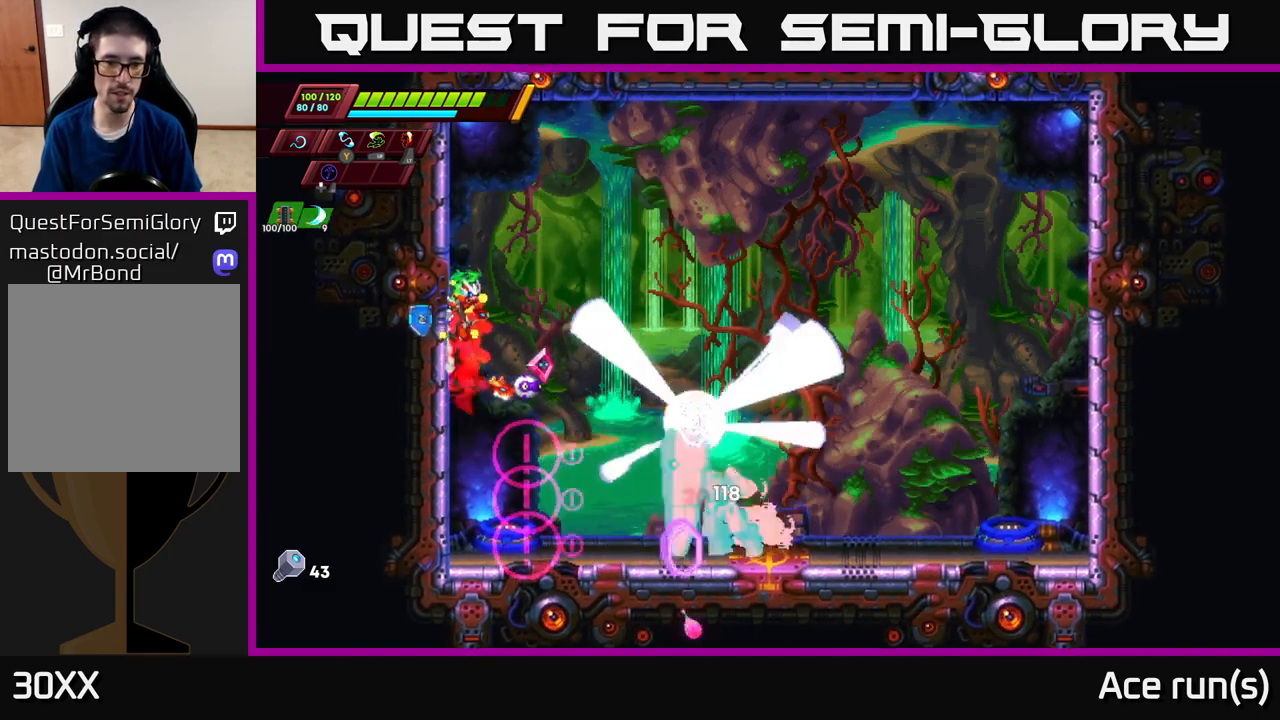
{"buttons": ["R2"], "left_stick": "right", "right_stick": "center", "events": [[100, "A", "down"], [100, "left_stick", "right"], [450, "A", "up"]]}
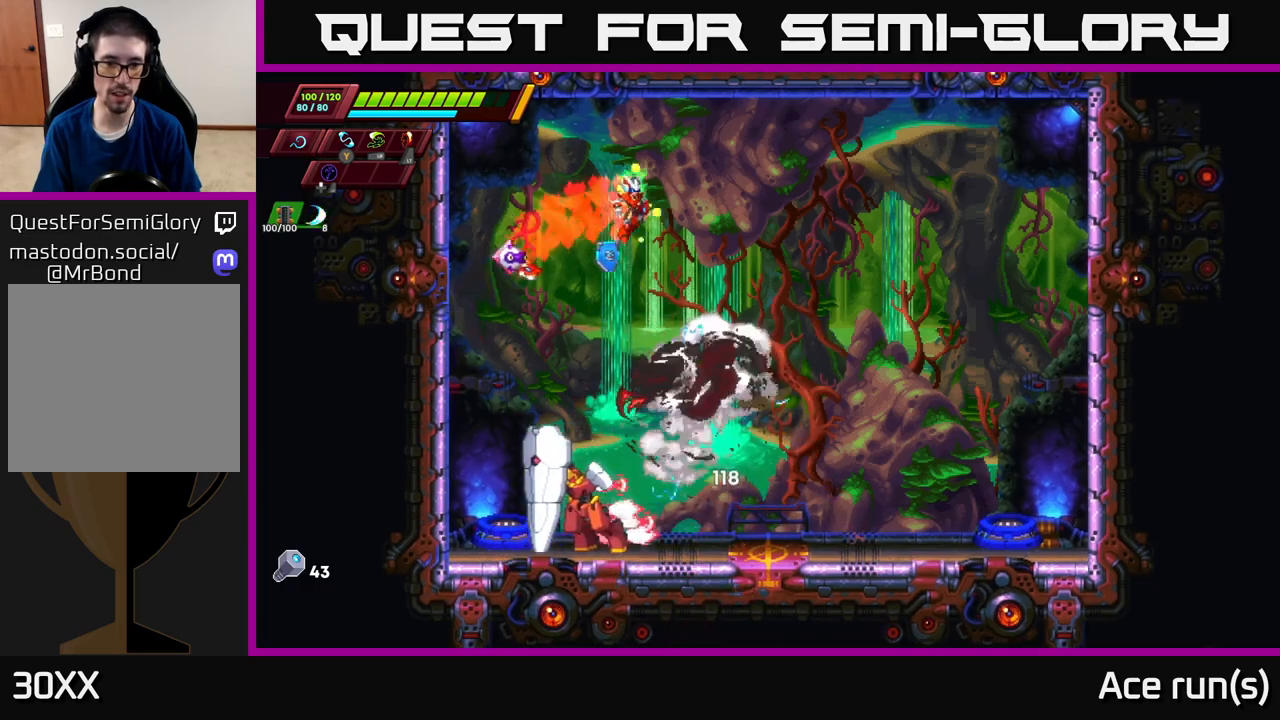
{"buttons": [], "left_stick": "right", "right_stick": "center", "events": [[17, "R2", "up"], [167, "left_stick", "down-left"], [267, "X", "down"], [350, "left_stick", "down-right"], [383, "X", "up"], [483, "left_stick", "right"]]}
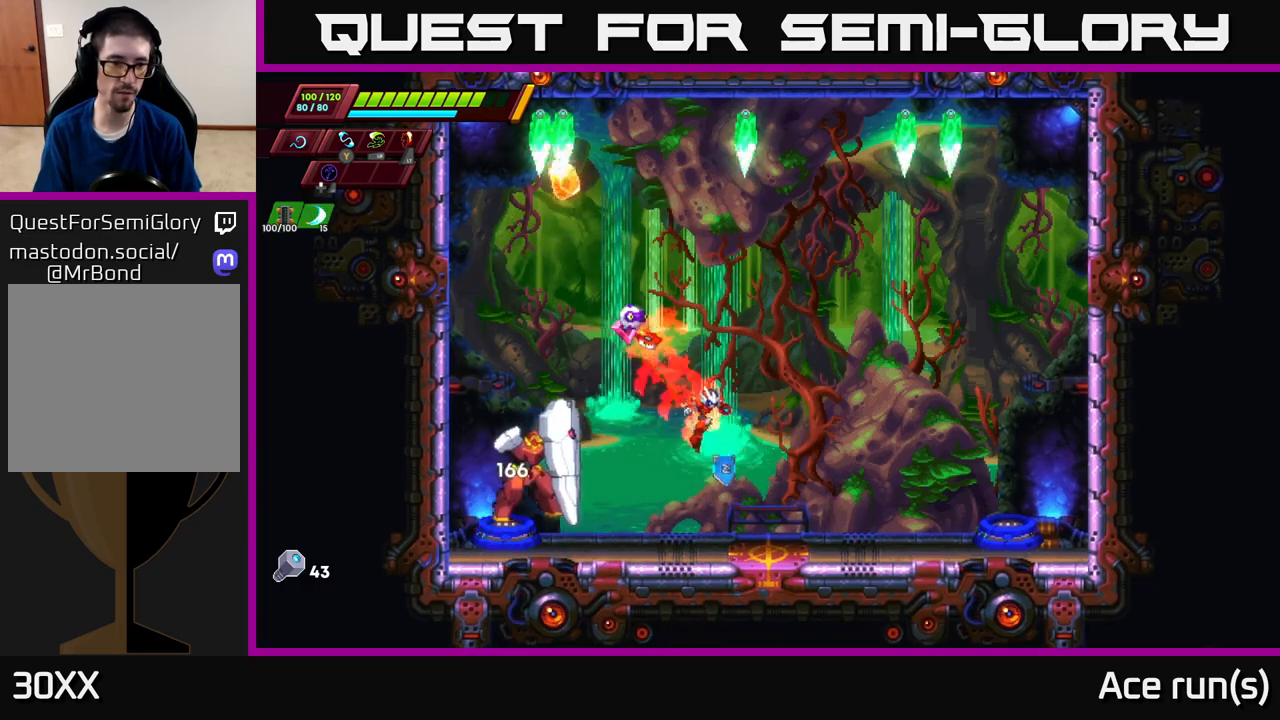
{"buttons": [], "left_stick": "left", "right_stick": "center", "events": [[133, "left_stick", "left"], [200, "X", "down"], [283, "X", "up"], [300, "left_stick", "right"], [483, "left_stick", "left"]]}
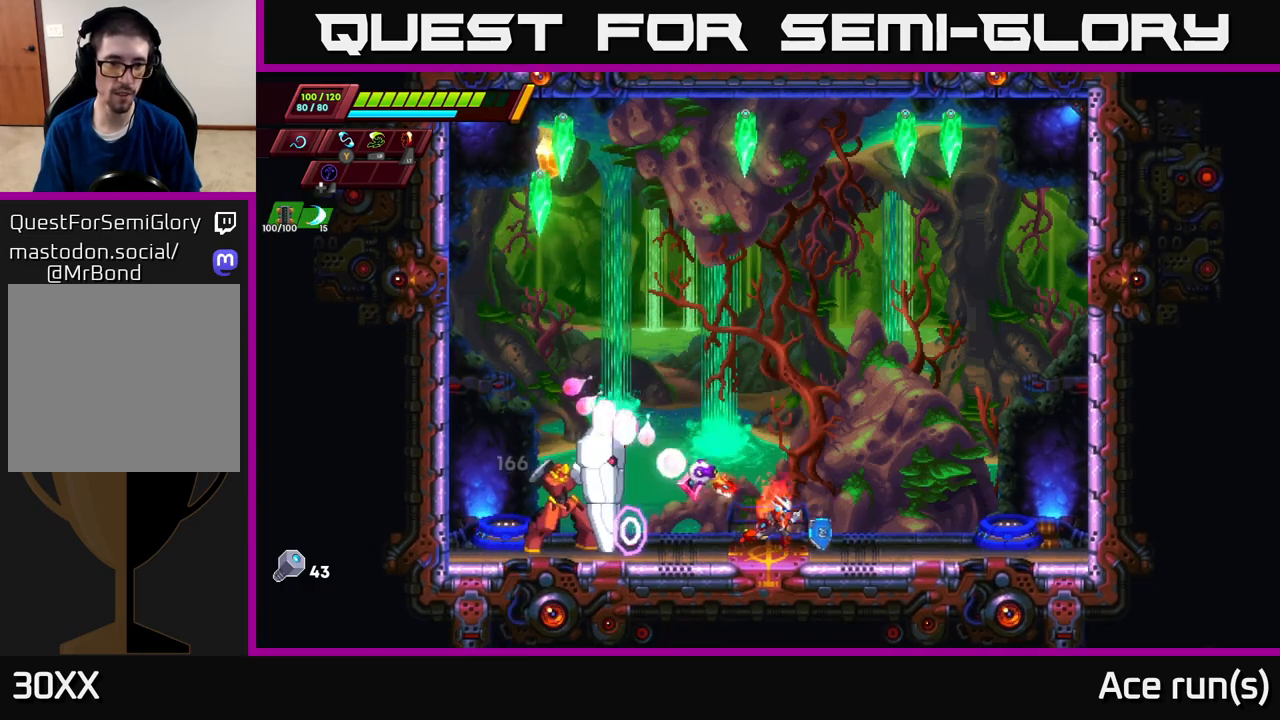
{"buttons": [], "left_stick": "right", "right_stick": "center", "events": [[83, "X", "down"], [217, "X", "up"], [217, "left_stick", "right"]]}
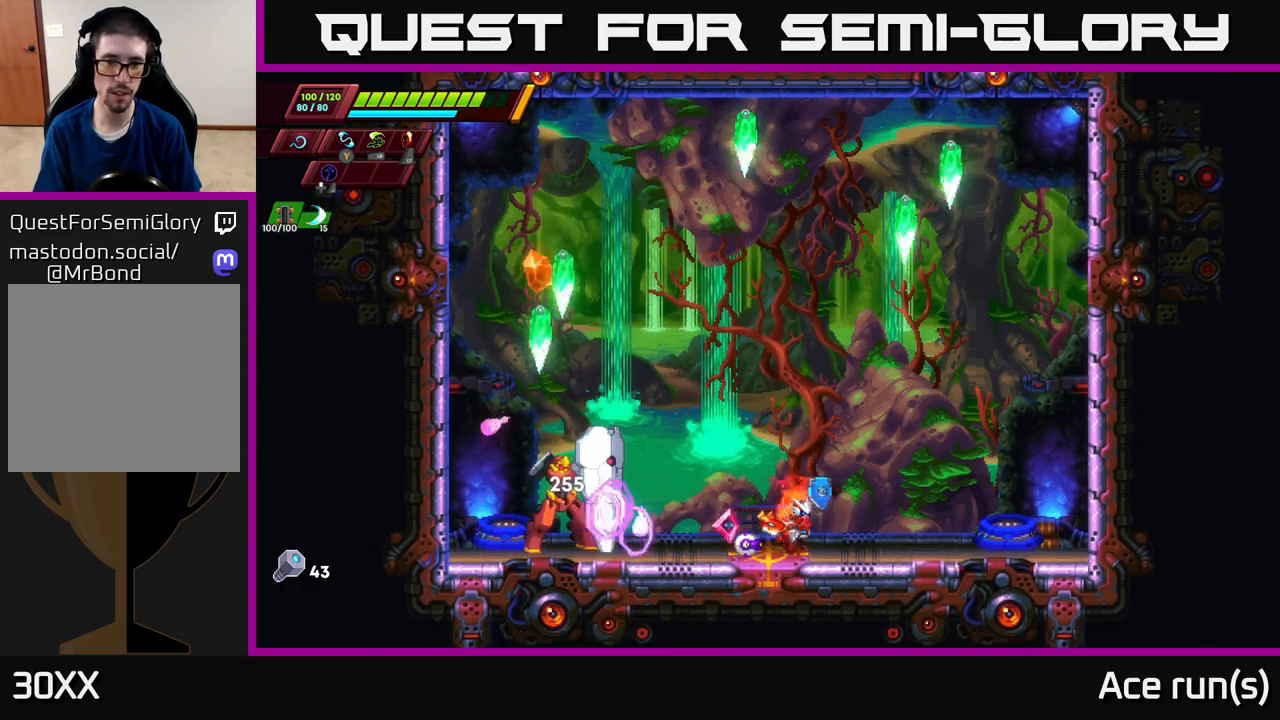
{"buttons": [], "left_stick": "center", "right_stick": "center", "events": [[67, "left_stick", "center"]]}
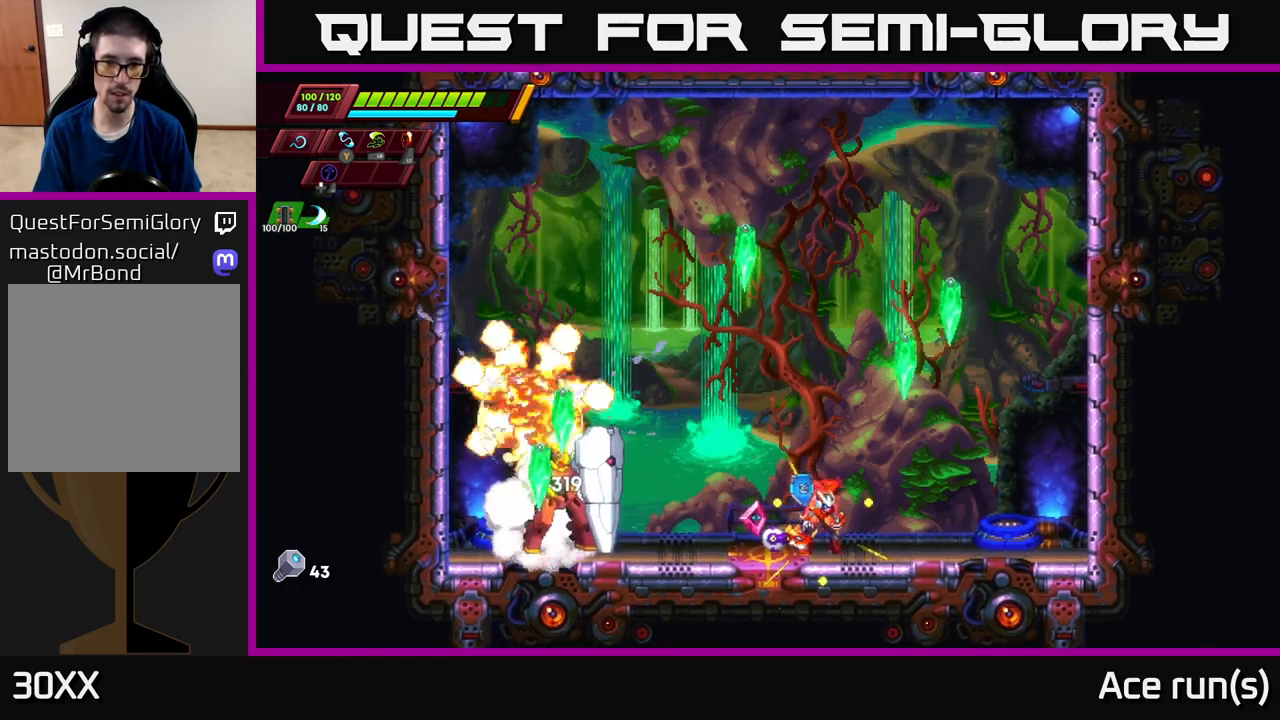
{"buttons": [], "left_stick": "center", "right_stick": "center", "events": []}
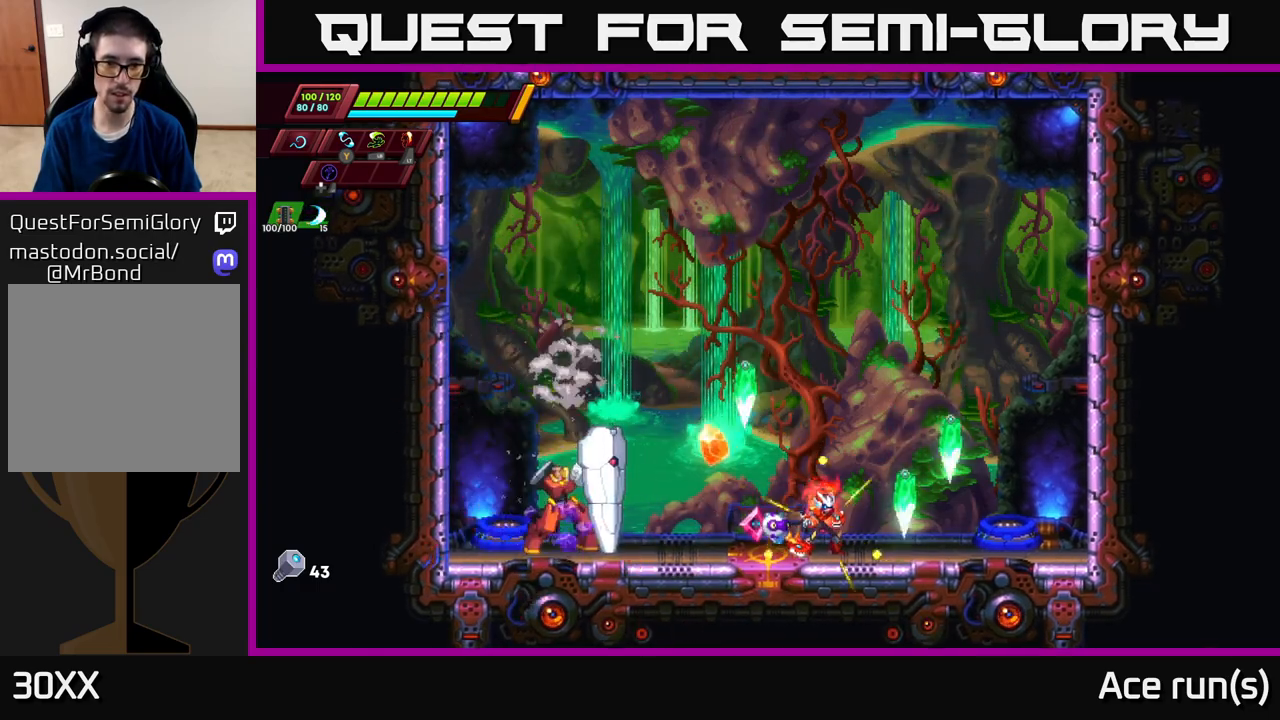
{"buttons": [], "left_stick": "right", "right_stick": "center", "events": [[333, "left_stick", "right"]]}
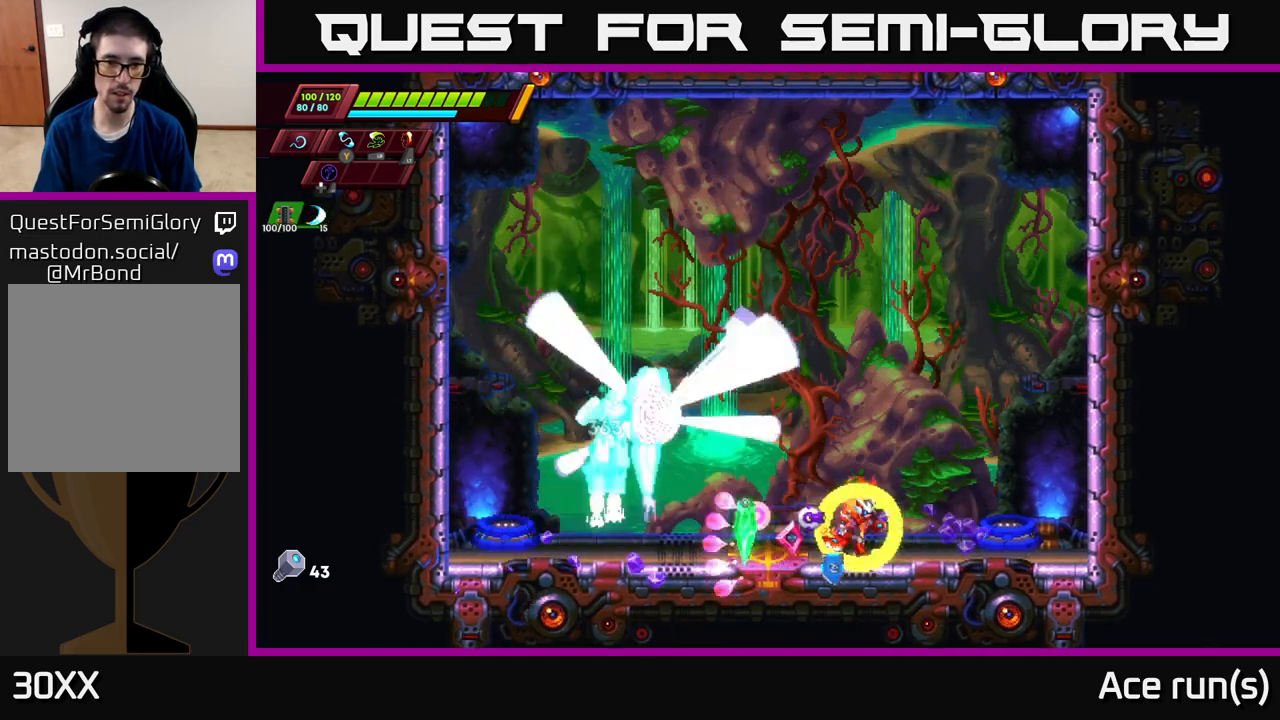
{"buttons": ["R2"], "left_stick": "left", "right_stick": "center", "events": [[33, "left_stick", "center"], [83, "left_stick", "left"], [183, "R2", "down"], [383, "R2", "up"], [433, "R2", "down"]]}
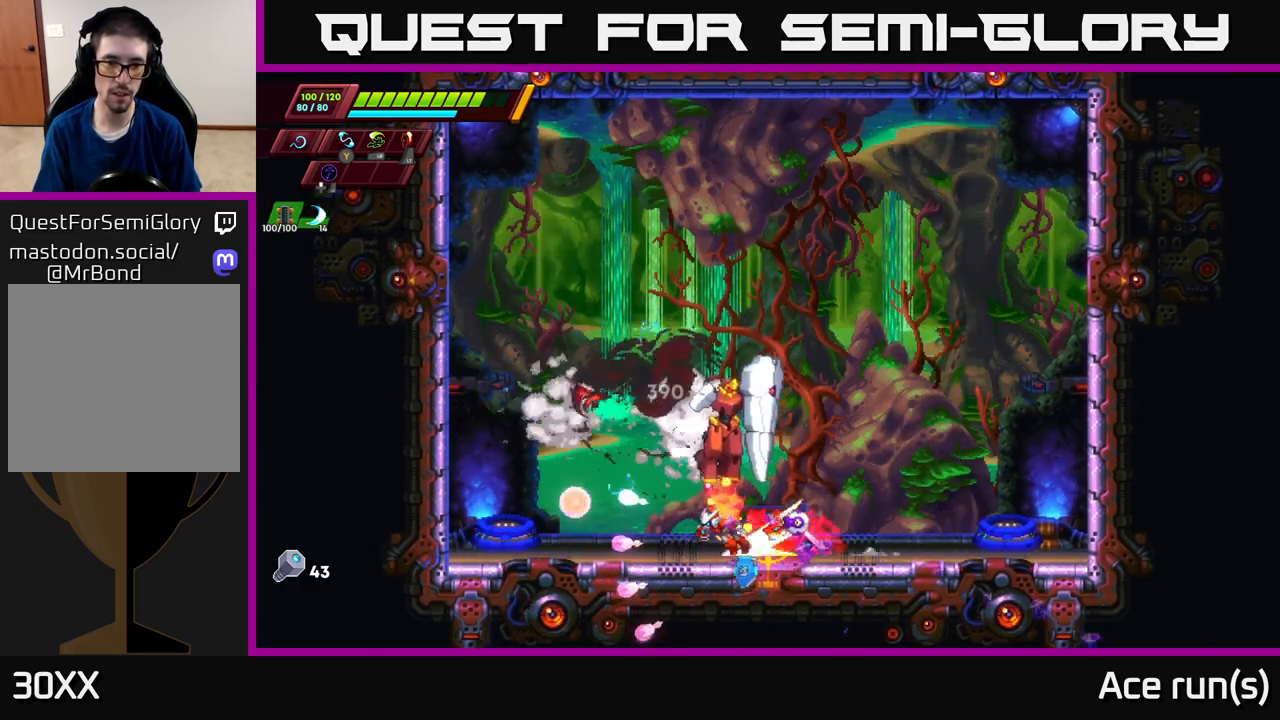
{"buttons": [], "left_stick": "center", "right_stick": "center", "events": [[250, "R2", "up"], [250, "left_stick", "right"], [283, "X", "down"], [383, "X", "up"], [417, "left_stick", "center"]]}
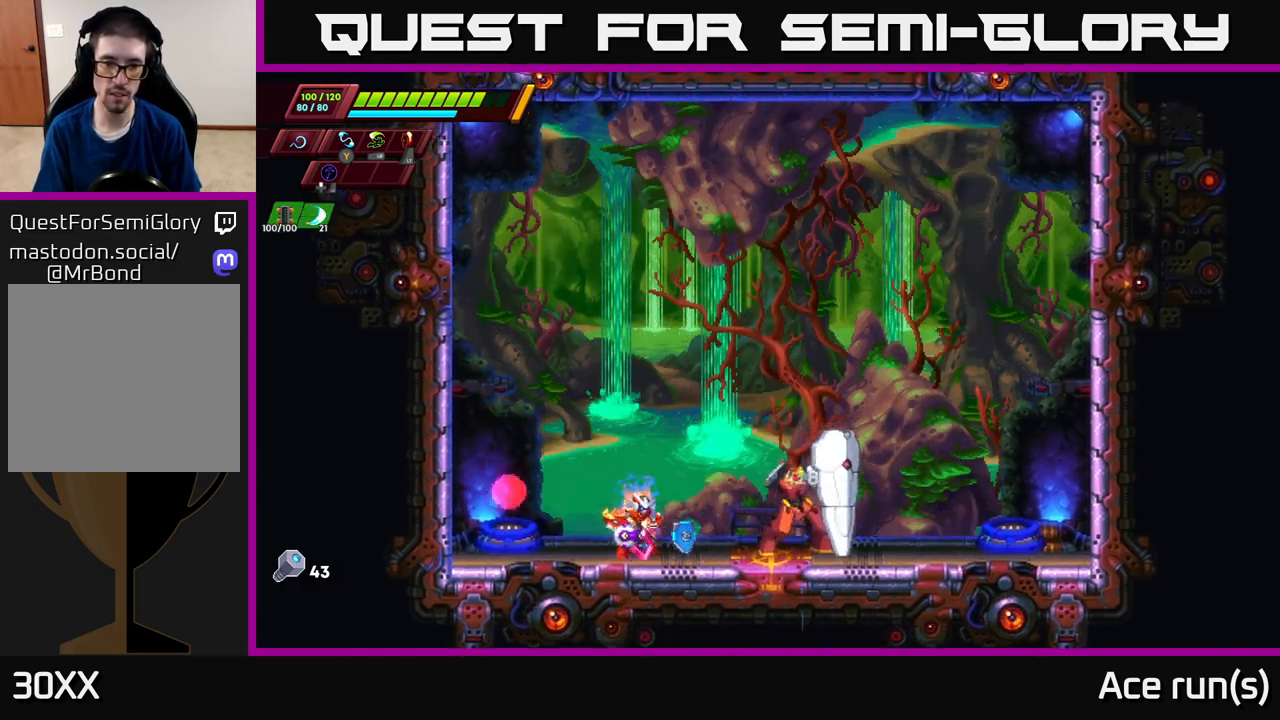
{"buttons": [], "left_stick": "center", "right_stick": "center", "events": [[150, "X", "down"], [283, "X", "up"]]}
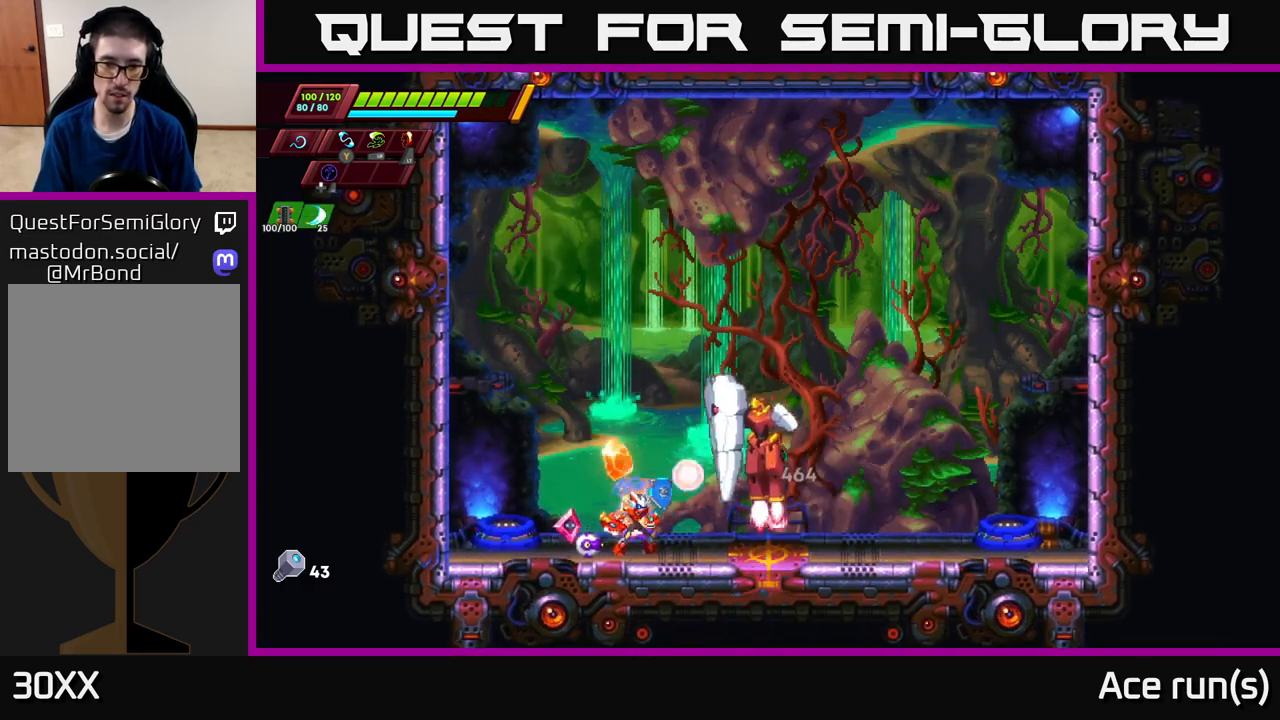
{"buttons": [], "left_stick": "left", "right_stick": "center", "events": [[50, "left_stick", "right"], [100, "R2", "down"], [467, "R2", "up"], [467, "left_stick", "left"]]}
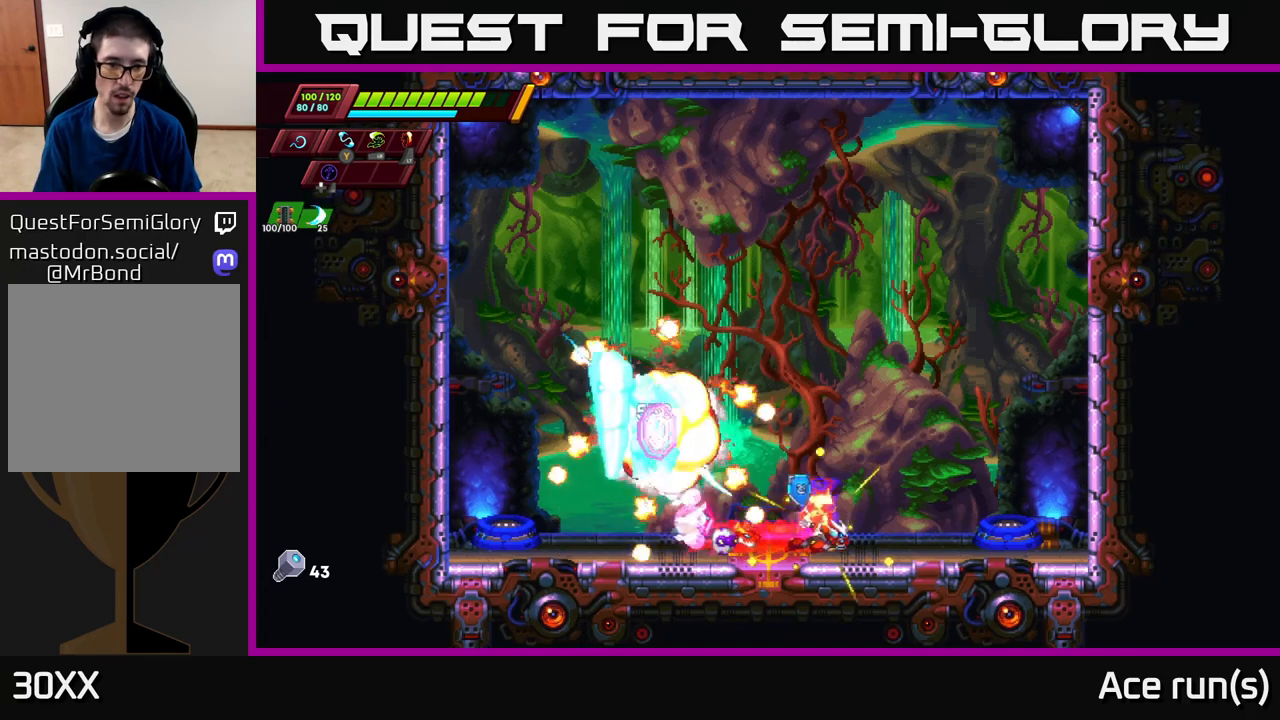
{"buttons": [], "left_stick": "left", "right_stick": "center", "events": [[50, "X", "down"], [167, "left_stick", "center"], [200, "A", "down"], [200, "X", "up"], [283, "X", "down"], [300, "A", "up"], [350, "X", "up"], [383, "left_stick", "left"]]}
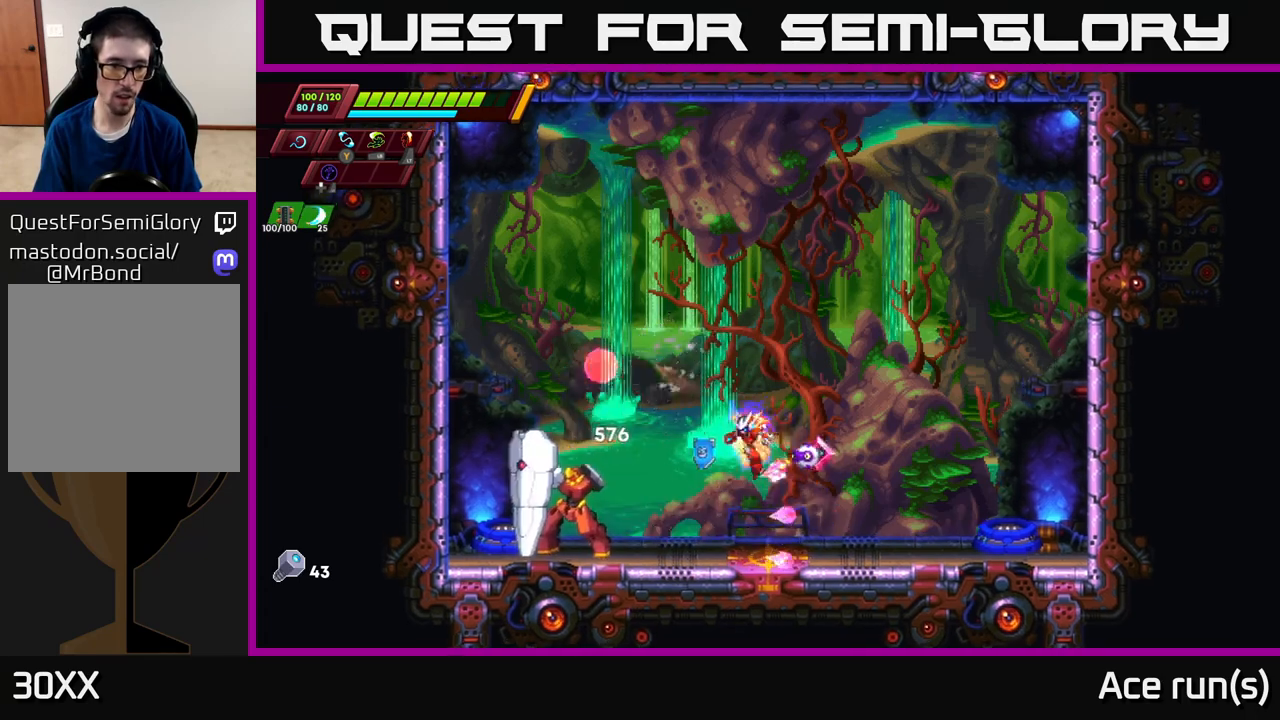
{"buttons": ["X"], "left_stick": "center", "right_stick": "center", "events": [[17, "left_stick", "center"], [117, "X", "down"], [267, "X", "up"], [467, "X", "down"]]}
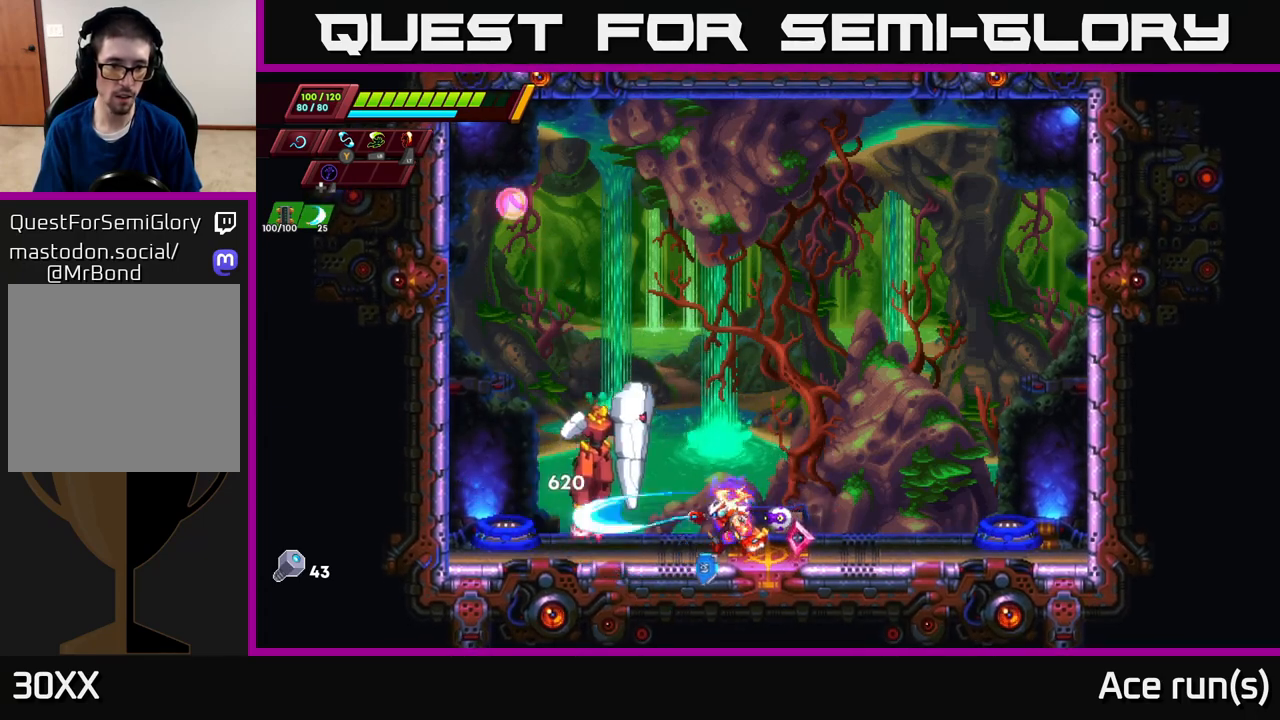
{"buttons": ["R2"], "left_stick": "left", "right_stick": "center", "events": [[117, "X", "up"], [167, "left_stick", "left"], [250, "R2", "down"]]}
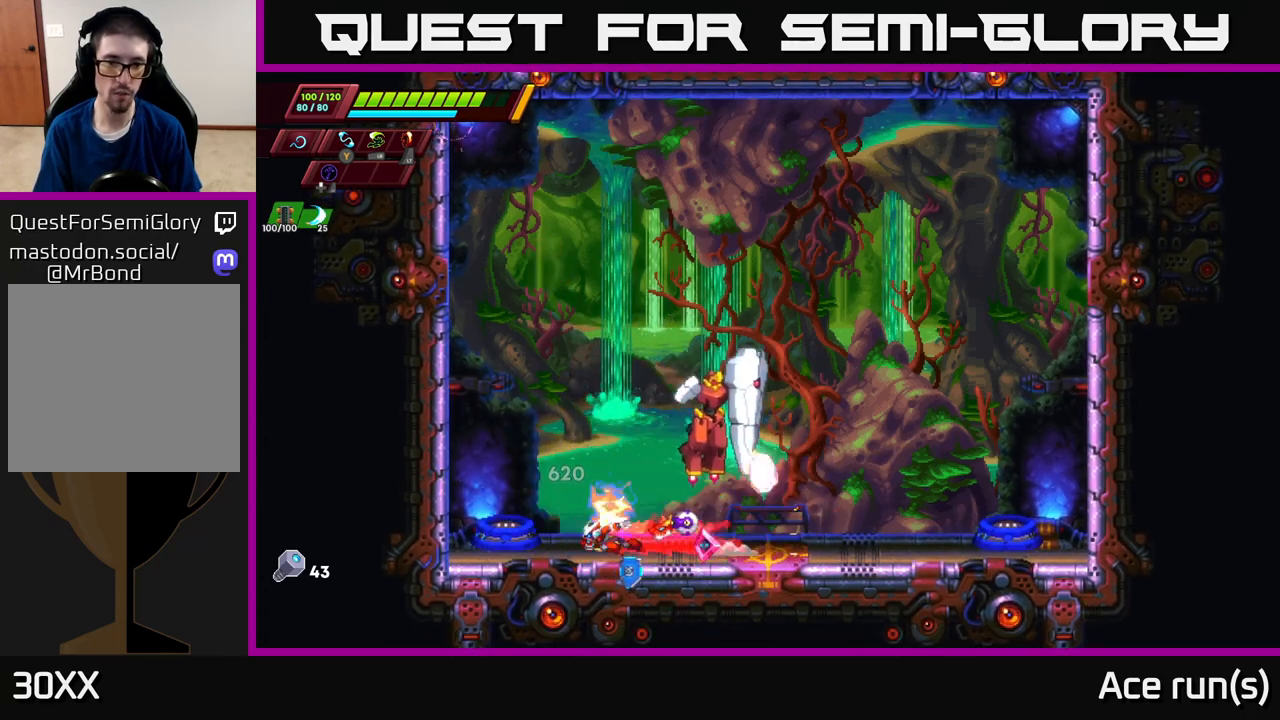
{"buttons": ["X"], "left_stick": "center", "right_stick": "center", "events": [[67, "R2", "up"], [83, "A", "down"], [83, "left_stick", "right"], [133, "X", "down"], [183, "A", "up"], [250, "left_stick", "center"], [267, "X", "up"], [500, "X", "down"]]}
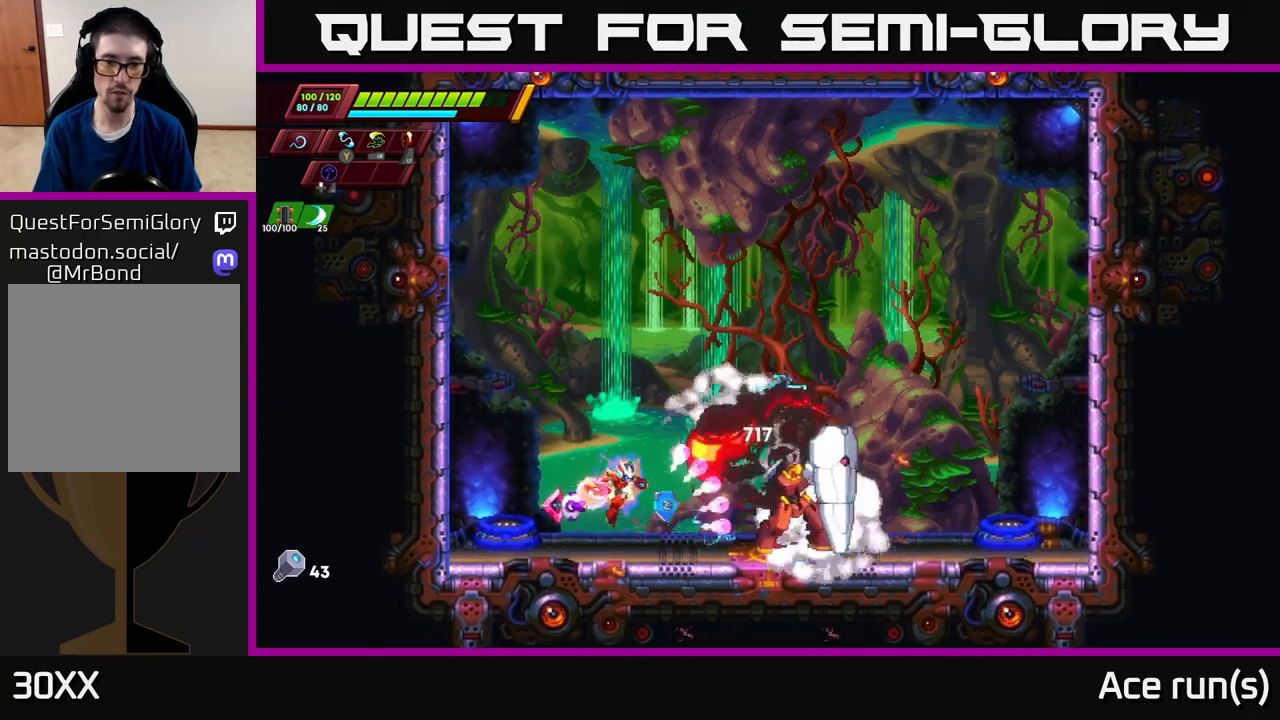
{"buttons": ["X"], "left_stick": "center", "right_stick": "center", "events": [[133, "X", "up"], [333, "X", "down"]]}
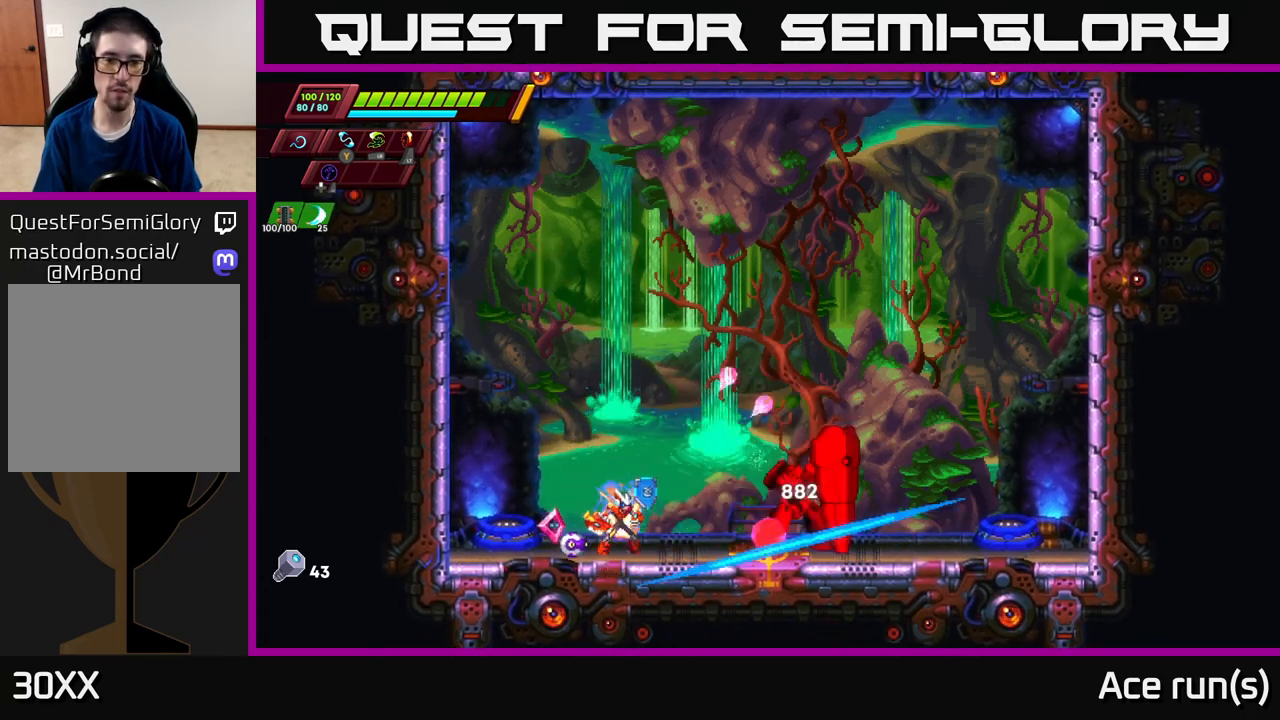
{"buttons": [], "left_stick": "center", "right_stick": "center", "events": [[17, "X", "up"], [167, "X", "down"], [350, "X", "up"]]}
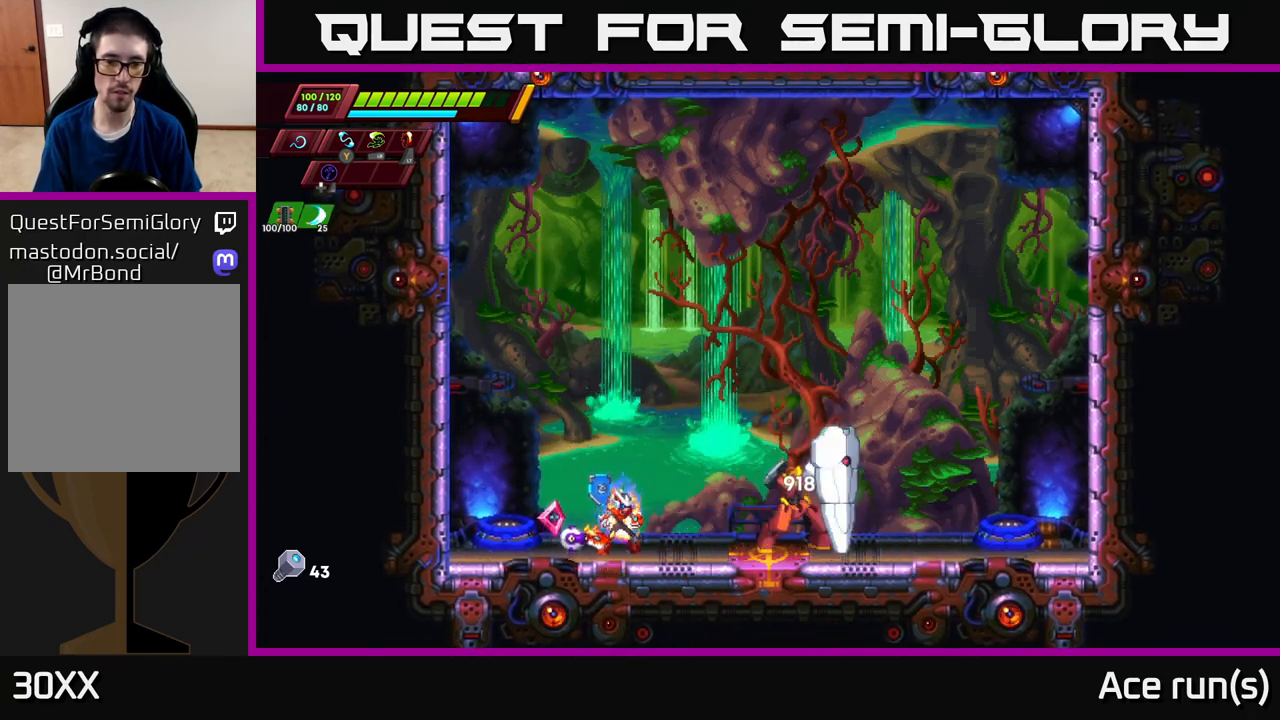
{"buttons": ["X"], "left_stick": "left", "right_stick": "center", "events": [[33, "X", "down"], [200, "X", "up"], [333, "left_stick", "left"], [383, "X", "down"]]}
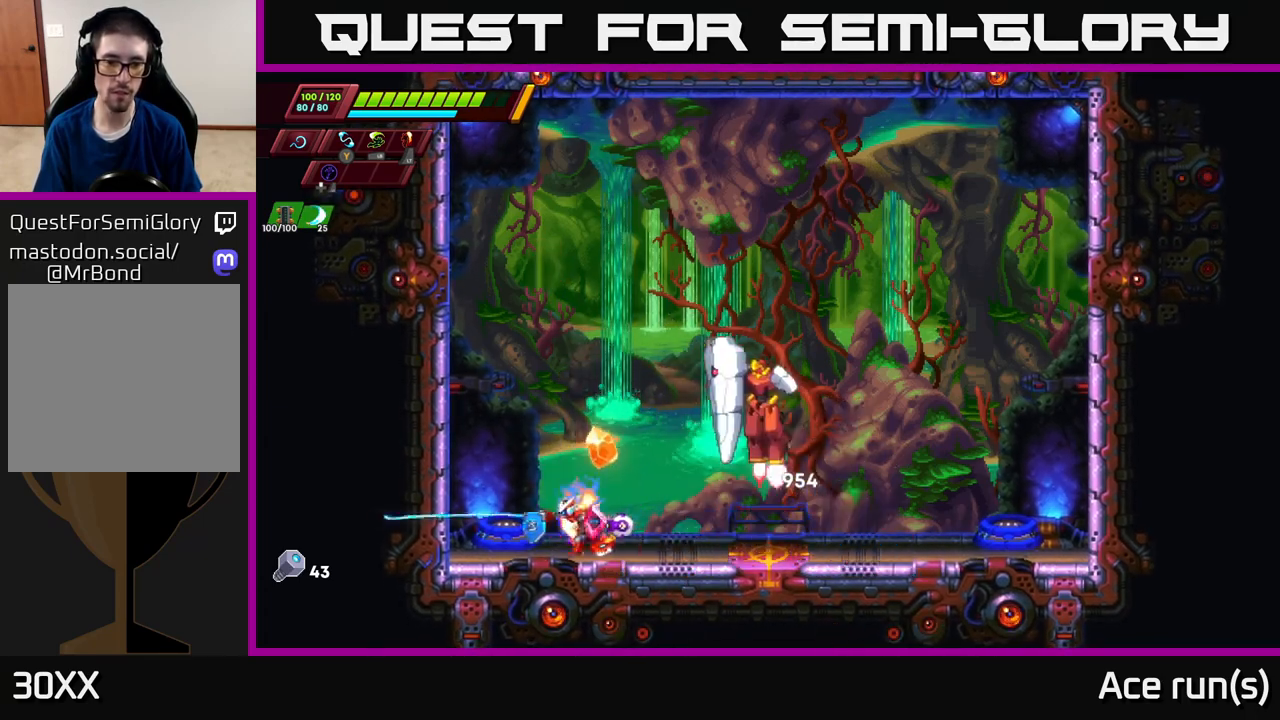
{"buttons": [], "left_stick": "right", "right_stick": "center", "events": [[50, "X", "up"], [267, "left_stick", "right"], [317, "R2", "down"], [467, "R2", "up"]]}